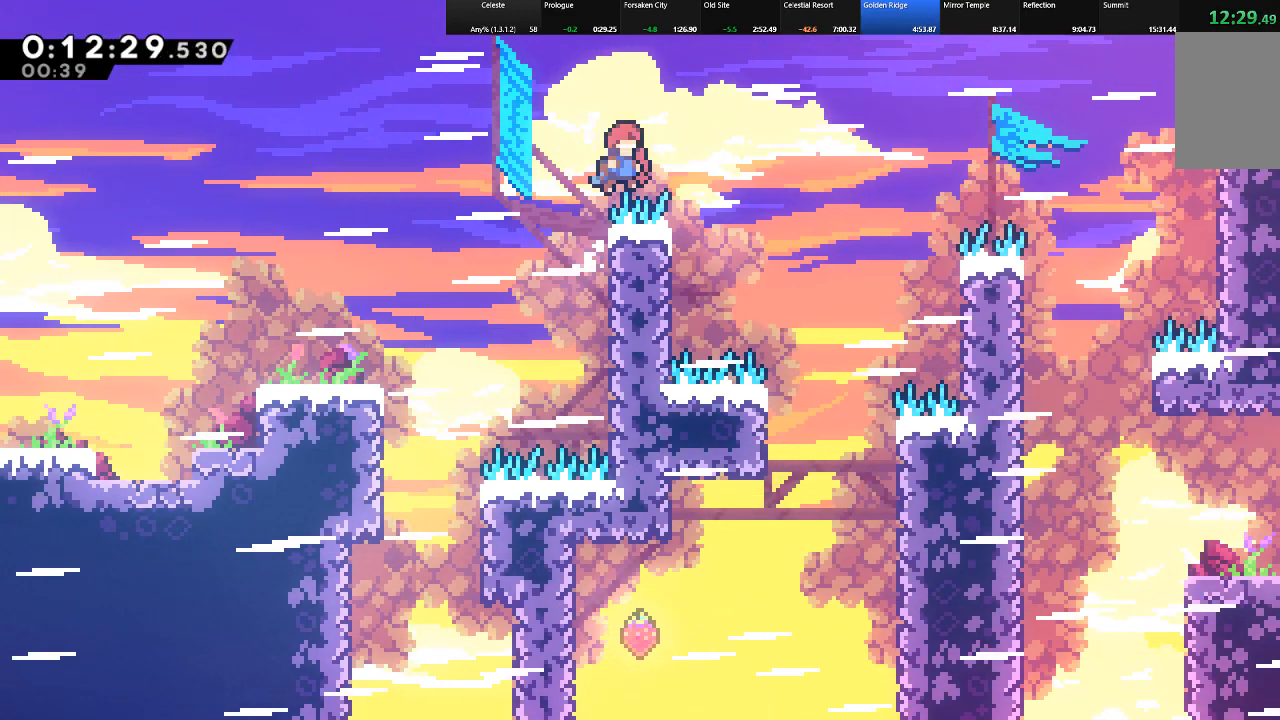
Gameplay with keyboard; each line is a JSON object with the keys held at the frame after it. "events" lists presses ("down") and releases ("up") of "c", "down", "left", "right", "shift", "up", "x" and "z" between this image and that frame as [ms after this image, input, new state], when the widget could be followed in between. No other keys are recorded. Mouse input is not recorded.
{"keys": ["c", "shift", "up"], "events": [[150, "z", "up"], [383, "right", "up"], [483, "c", "down"]]}
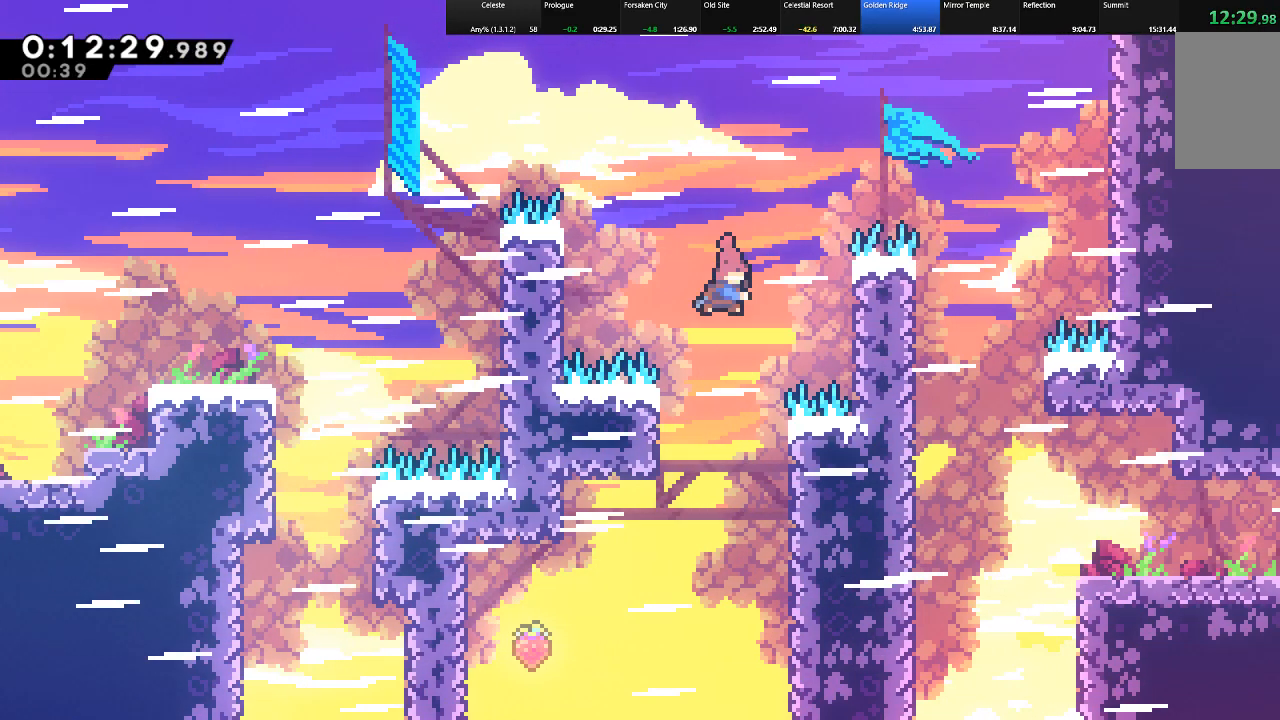
{"keys": ["right", "shift"], "events": [[67, "right", "down"], [167, "c", "up"], [450, "up", "up"]]}
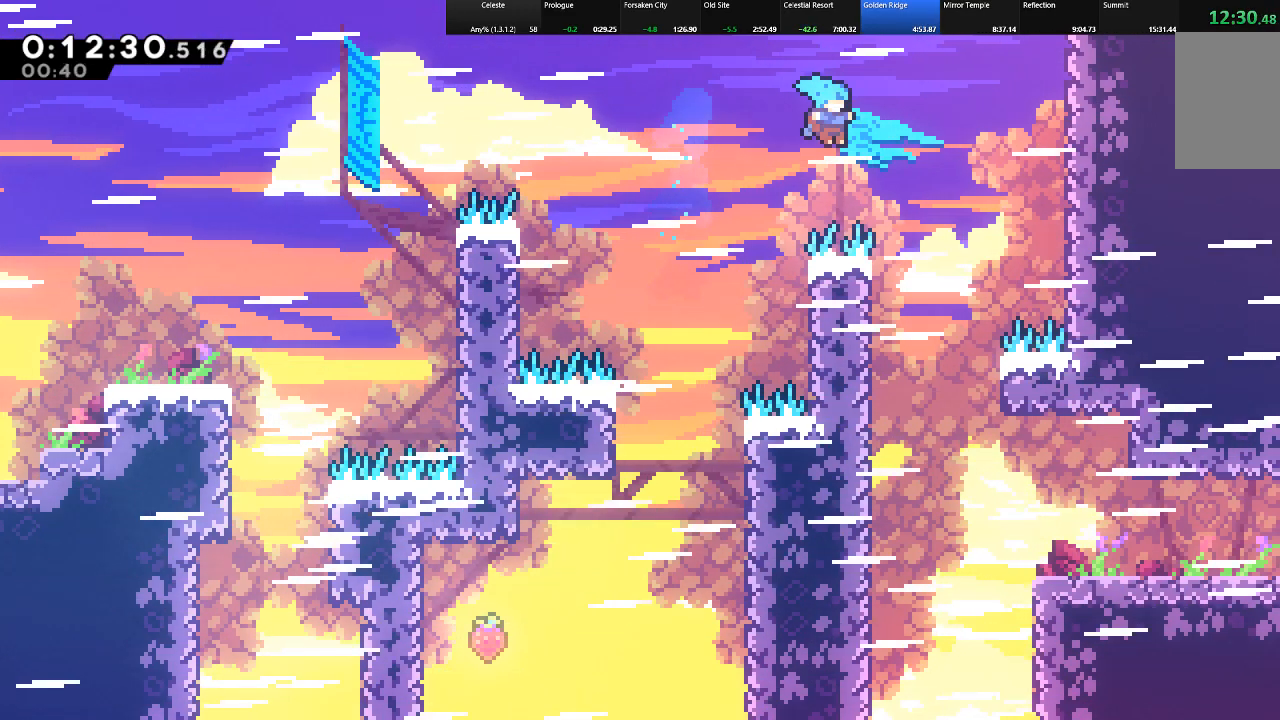
{"keys": ["right"], "events": [[83, "right", "up"], [83, "shift", "up"], [133, "left", "down"], [333, "left", "up"], [333, "right", "down"]]}
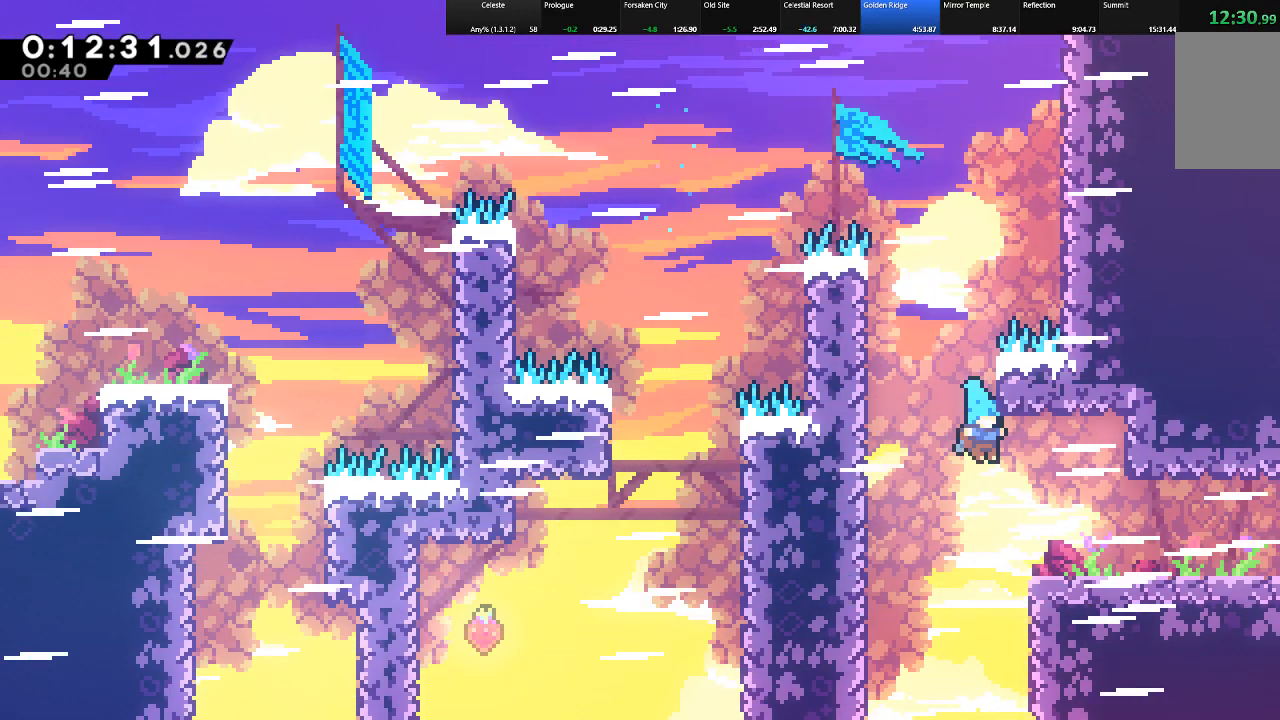
{"keys": ["right", "shift"], "events": [[100, "shift", "down"], [200, "c", "down"], [200, "down", "down"], [250, "z", "down"], [333, "c", "up"], [383, "down", "up"], [383, "z", "up"]]}
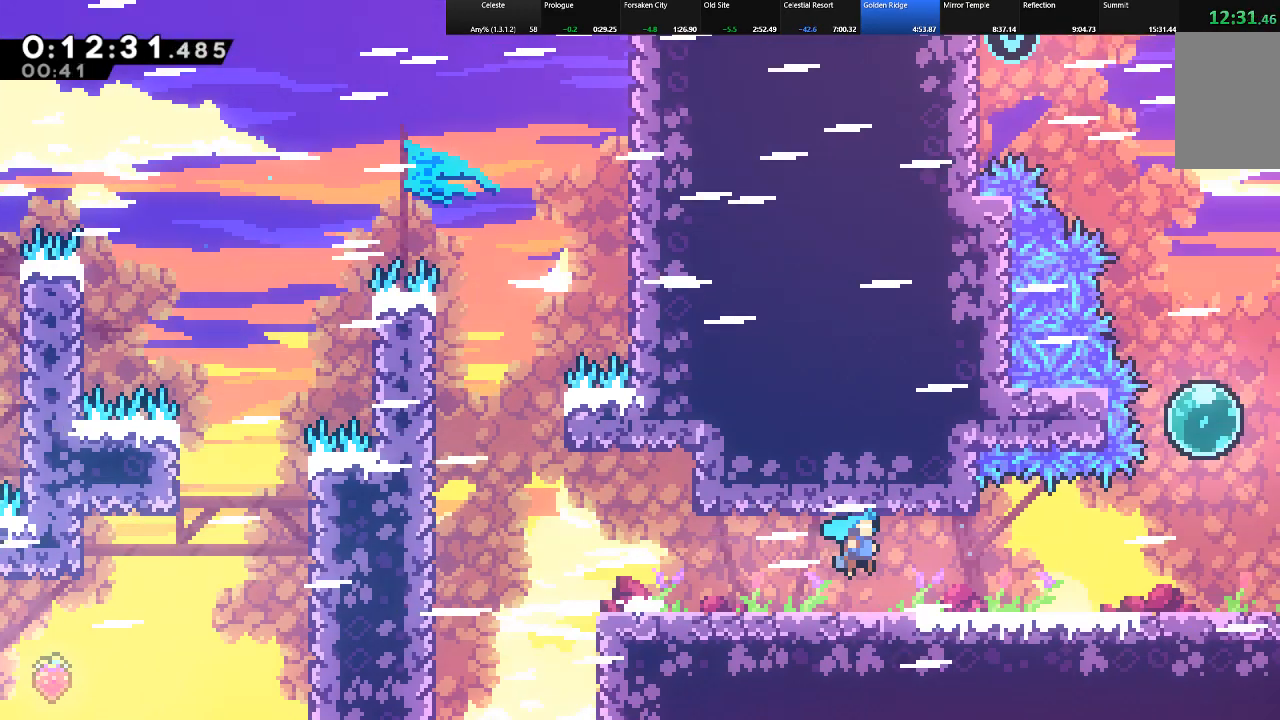
{"keys": ["right", "shift"], "events": [[167, "left", "down"], [217, "left", "up"]]}
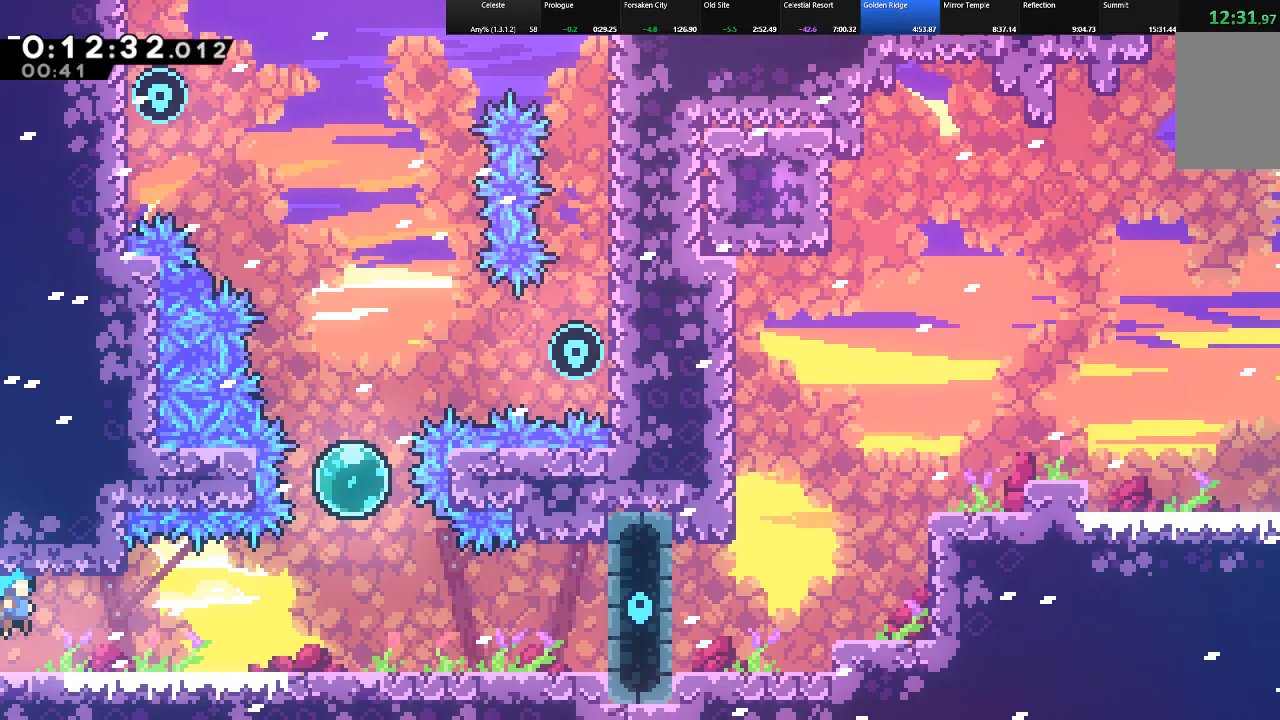
{"keys": ["shift", "up", "z"], "events": [[317, "right", "up"], [417, "z", "down"], [467, "up", "down"]]}
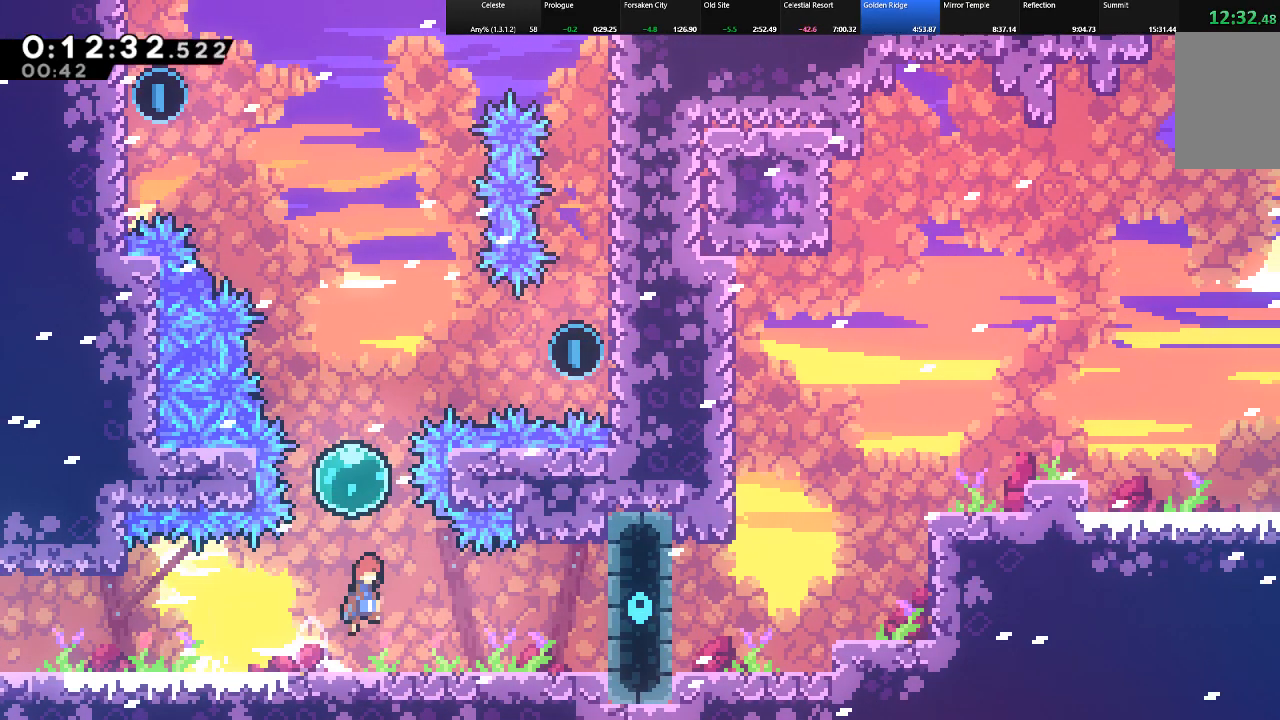
{"keys": ["shift", "up"], "events": [[67, "c", "down"], [67, "z", "up"], [150, "c", "up"], [250, "c", "down"], [333, "c", "up"]]}
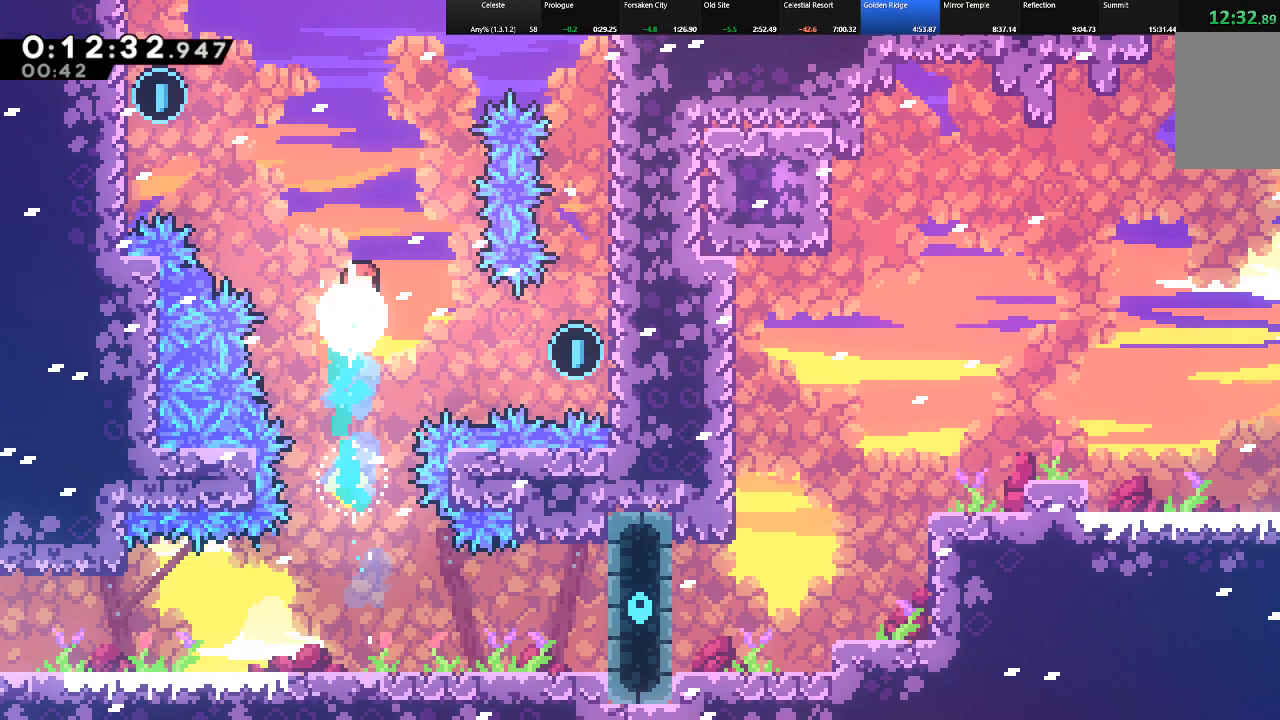
{"keys": ["right", "shift", "up"], "events": [[67, "up", "up"], [117, "right", "down"], [350, "c", "down"], [500, "c", "up"], [500, "up", "down"]]}
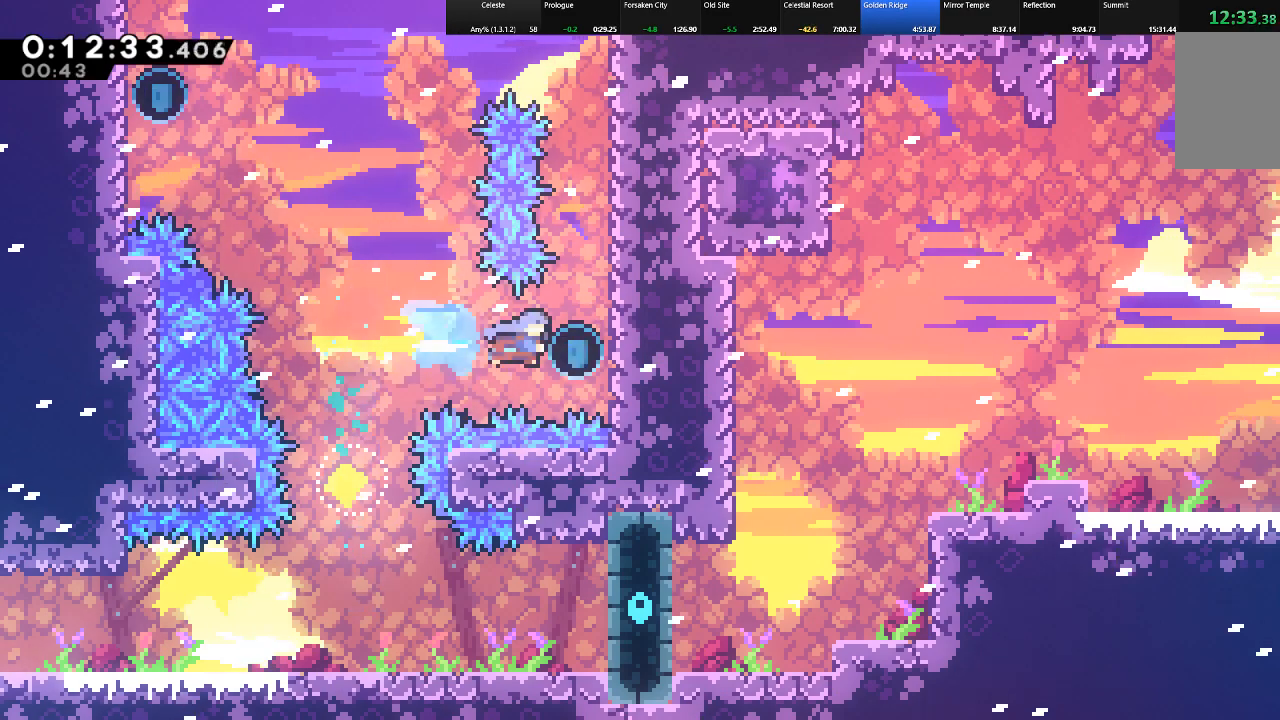
{"keys": ["right", "shift", "up", "z"], "events": [[83, "z", "down"], [283, "z", "up"], [317, "z", "down"]]}
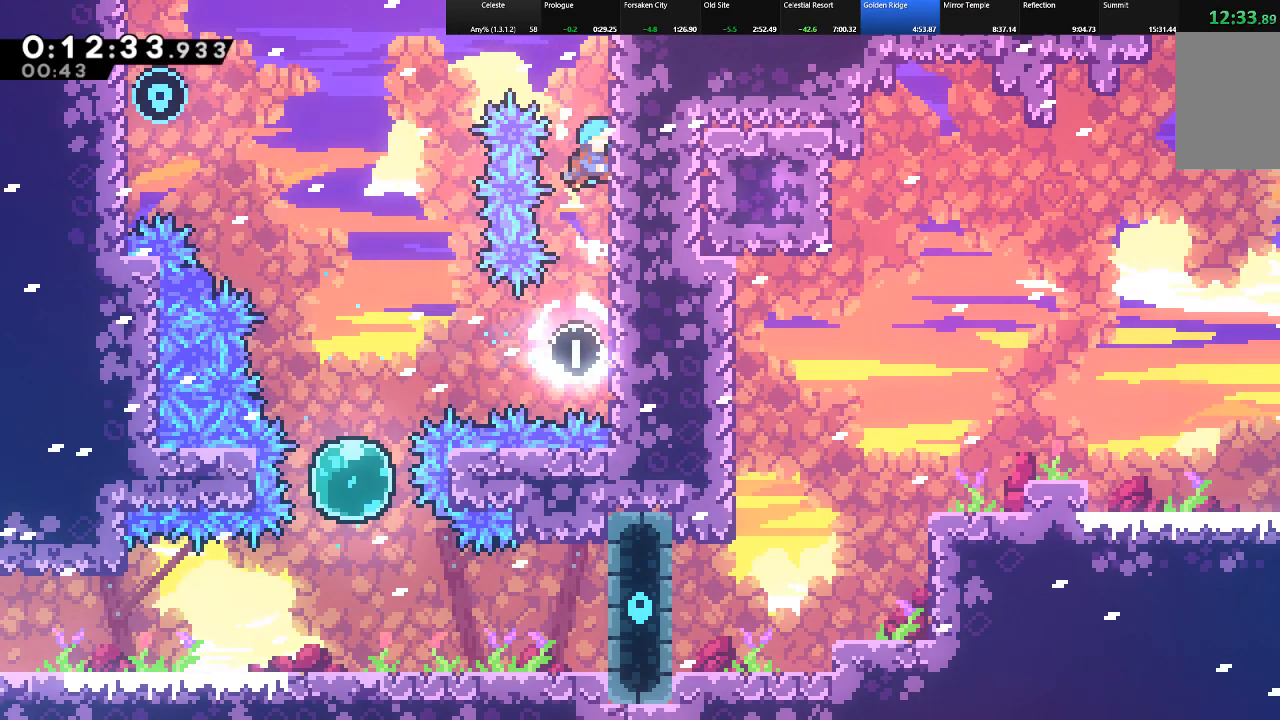
{"keys": ["left", "shift", "up", "z"], "events": [[67, "z", "up"], [150, "z", "down"], [250, "left", "down"], [250, "right", "up"]]}
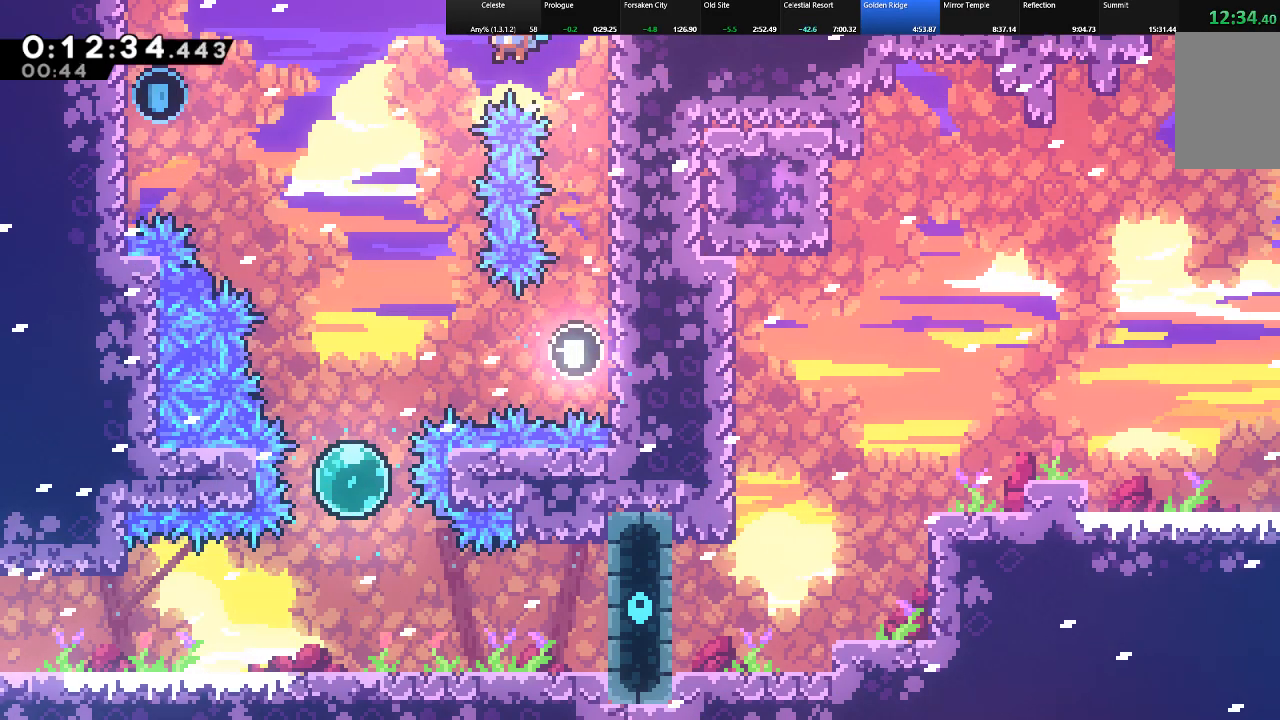
{"keys": ["left", "shift"], "events": [[117, "z", "up"], [217, "up", "up"], [317, "left", "up"], [450, "left", "down"]]}
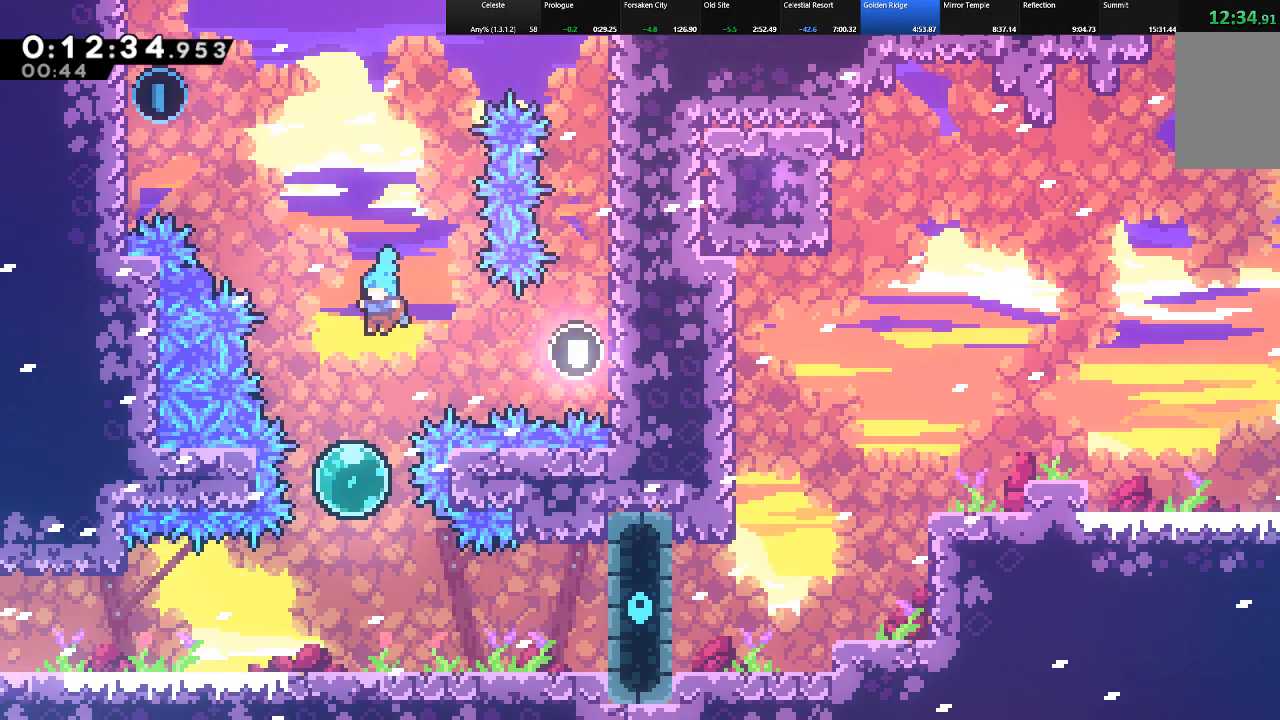
{"keys": ["shift", "up"], "events": [[83, "left", "up"], [83, "up", "down"], [183, "c", "down"], [317, "c", "up"]]}
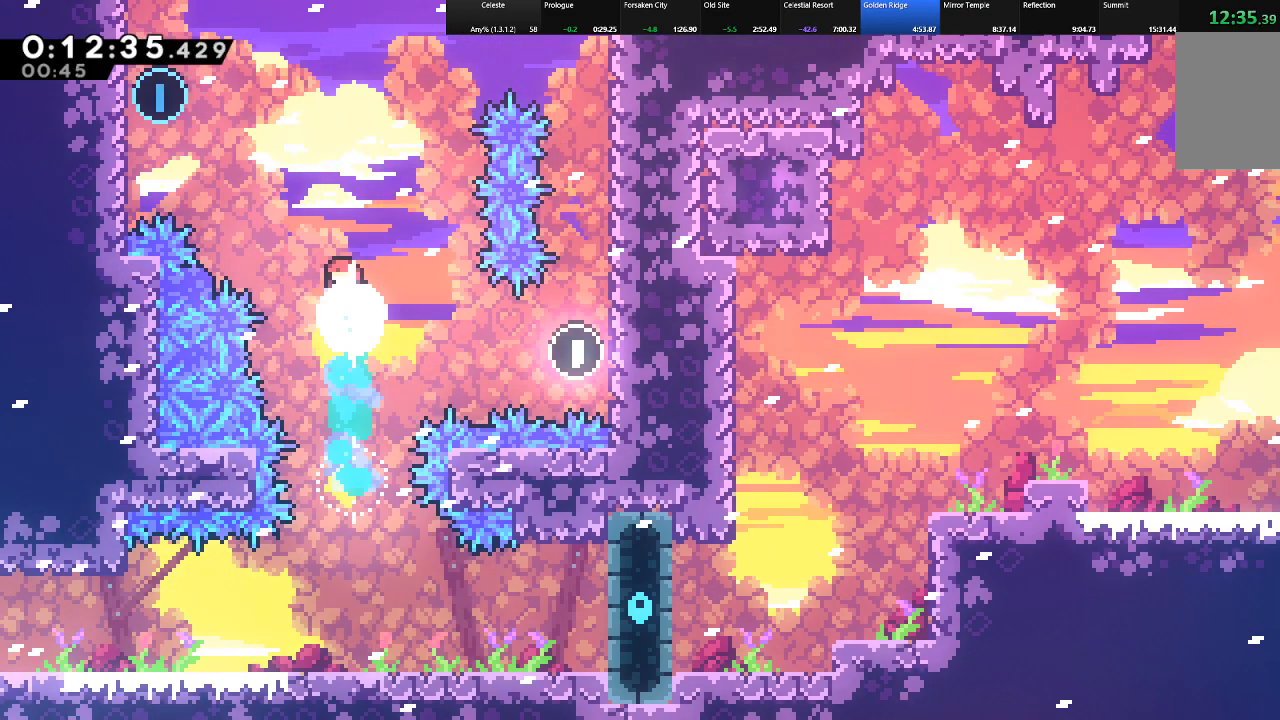
{"keys": ["left", "shift", "up"], "events": [[17, "left", "down"], [67, "c", "down"], [483, "c", "up"]]}
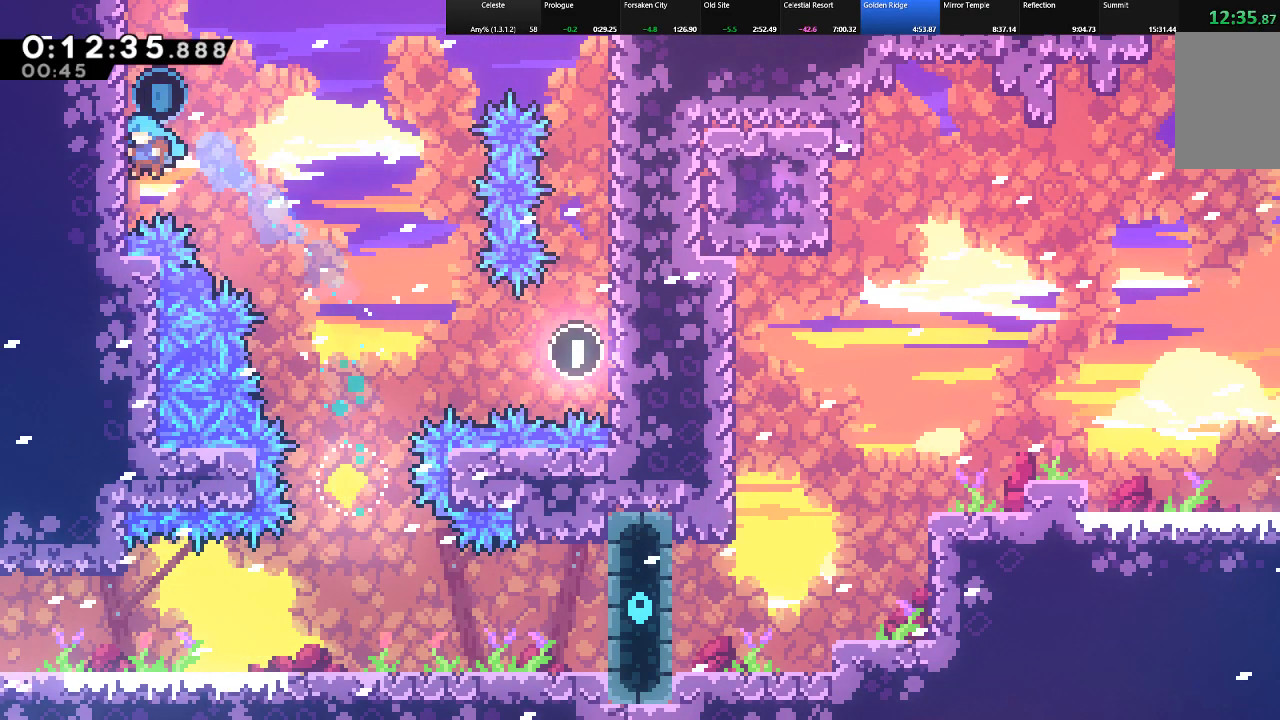
{"keys": ["down", "right", "shift"], "events": [[33, "right", "down"], [83, "left", "up"], [83, "z", "down"], [167, "up", "up"], [267, "z", "up"], [500, "down", "down"]]}
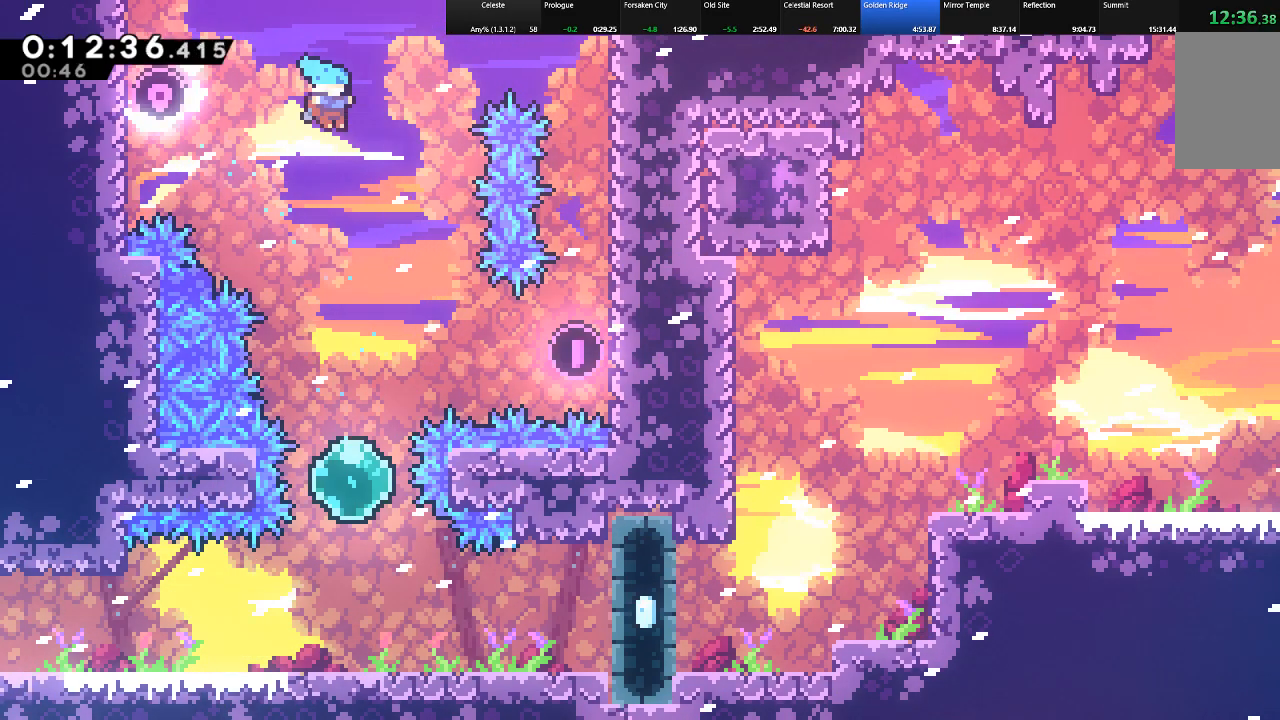
{"keys": ["c", "down", "shift"], "events": [[100, "right", "up"], [417, "c", "down"]]}
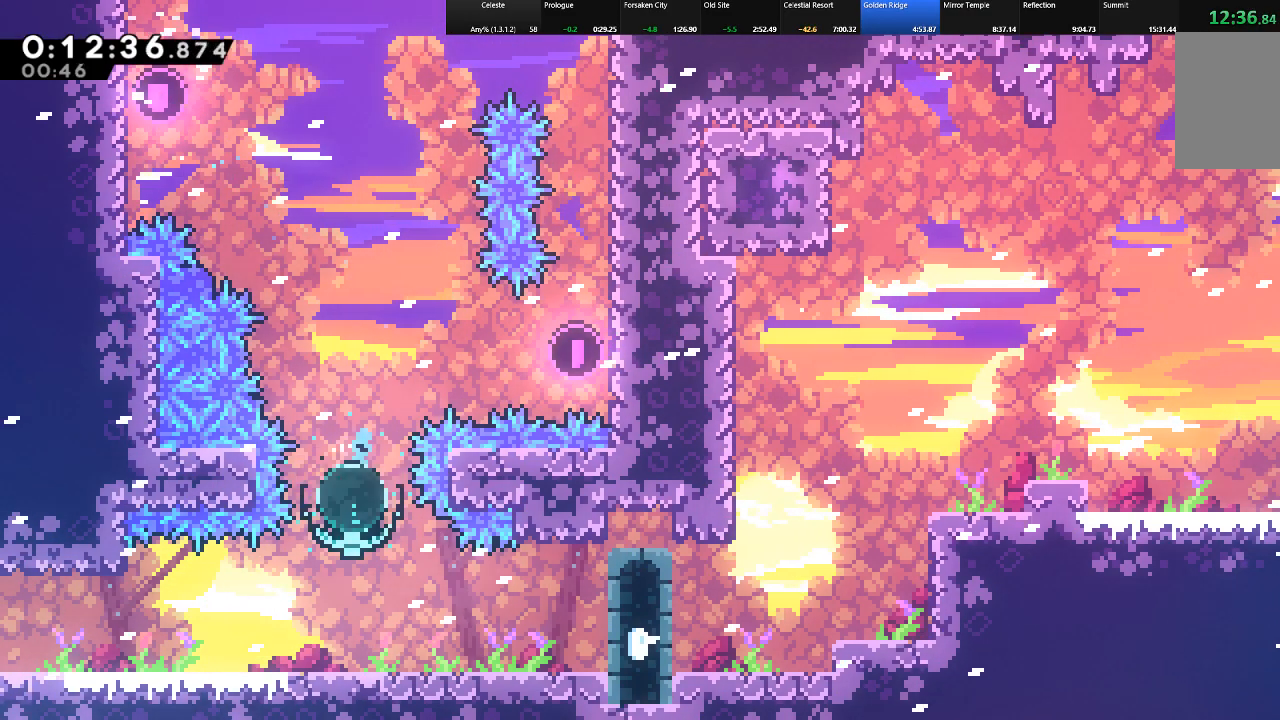
{"keys": ["down", "right", "shift"], "events": [[17, "c", "up"], [100, "c", "down"], [150, "right", "down"], [200, "c", "up"], [333, "z", "down"], [433, "z", "up"]]}
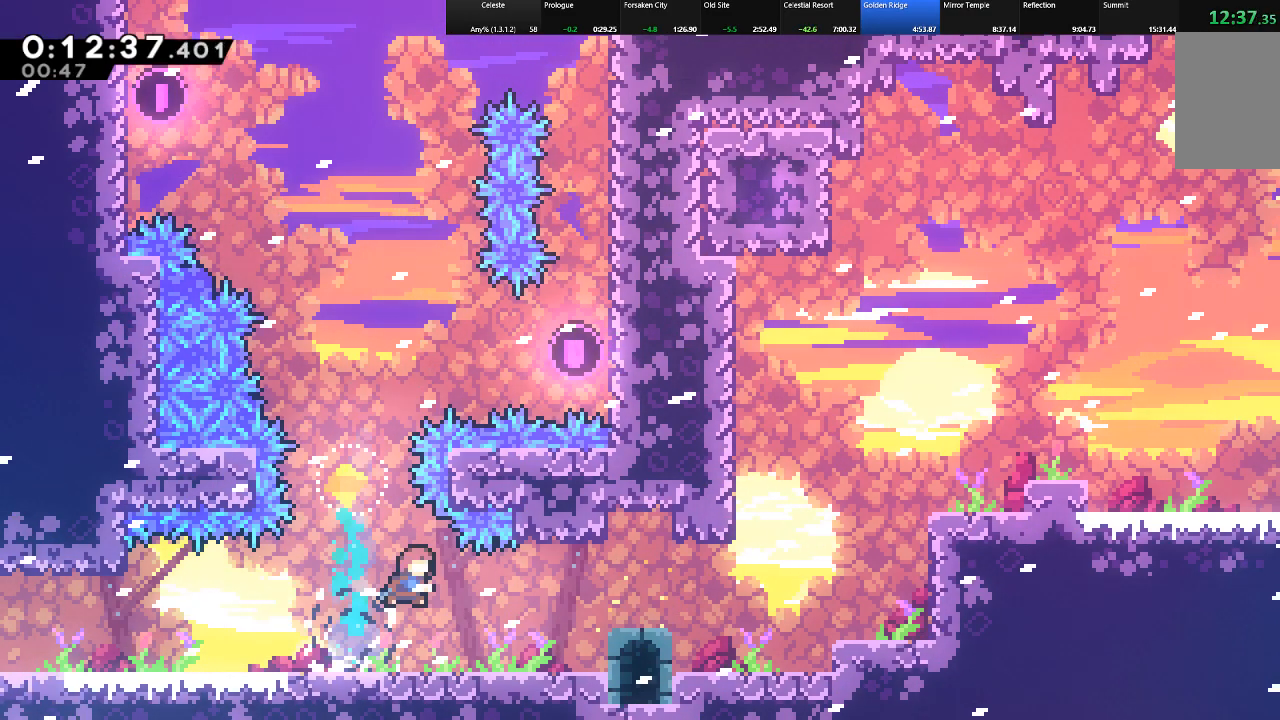
{"keys": ["right", "shift"], "events": [[33, "c", "down"], [117, "c", "up"], [167, "z", "down"], [267, "z", "up"], [350, "z", "down"], [400, "down", "up"], [450, "z", "up"]]}
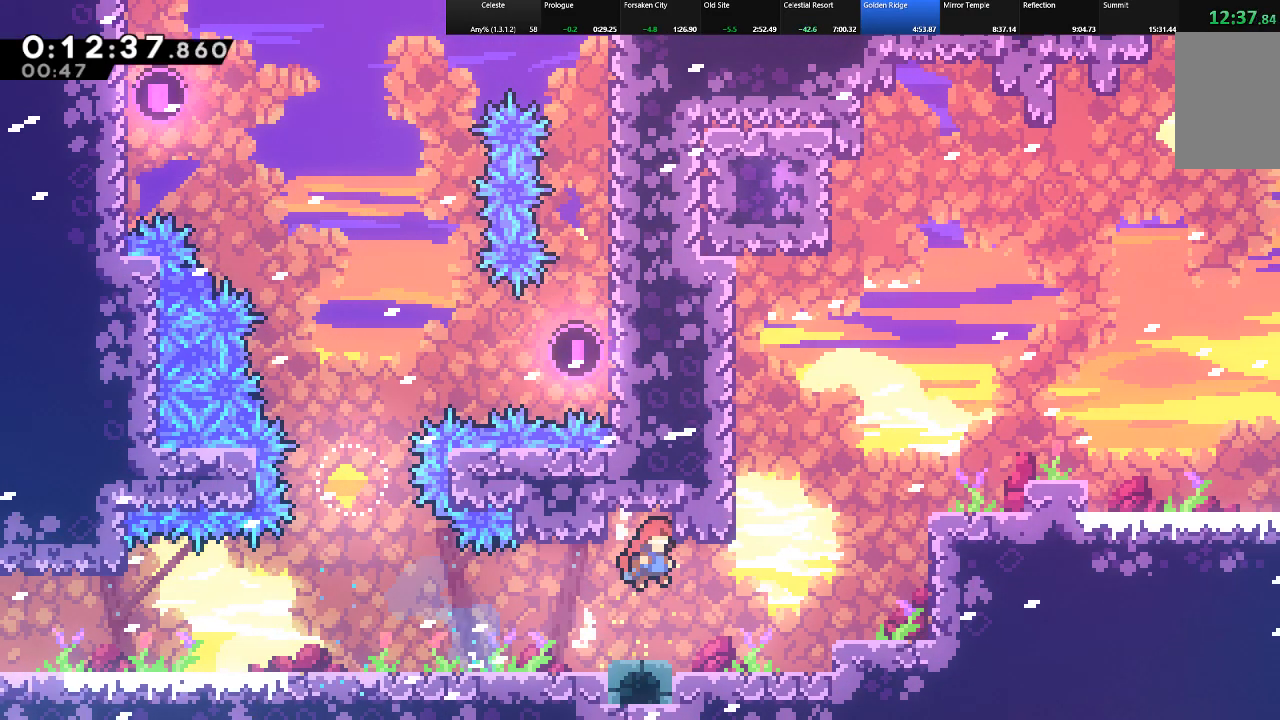
{"keys": ["right", "shift", "up", "z"], "events": [[50, "z", "down"], [83, "up", "down"], [133, "z", "up"], [233, "c", "down"], [233, "z", "down"], [283, "z", "up"], [367, "c", "up"], [367, "z", "down"]]}
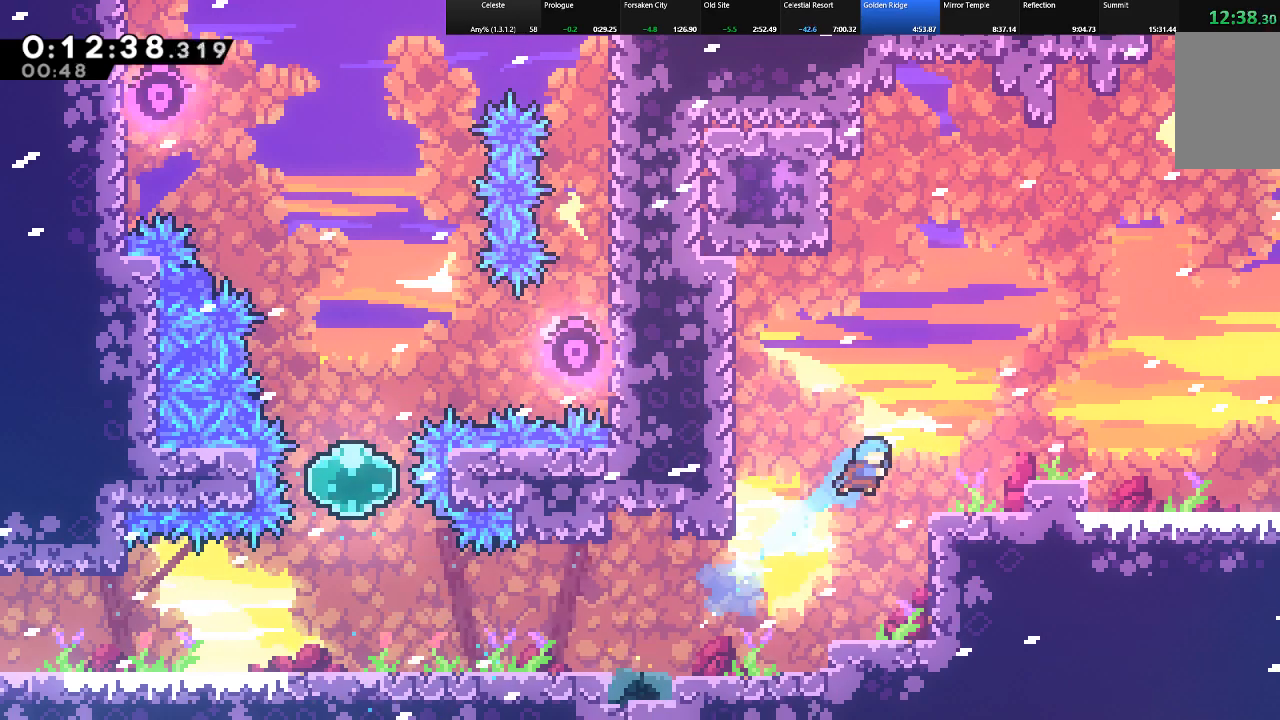
{"keys": ["down", "right", "shift"], "events": [[17, "z", "up"], [200, "z", "down"], [300, "up", "up"], [300, "z", "up"], [383, "c", "down"], [383, "down", "down"], [483, "c", "up"]]}
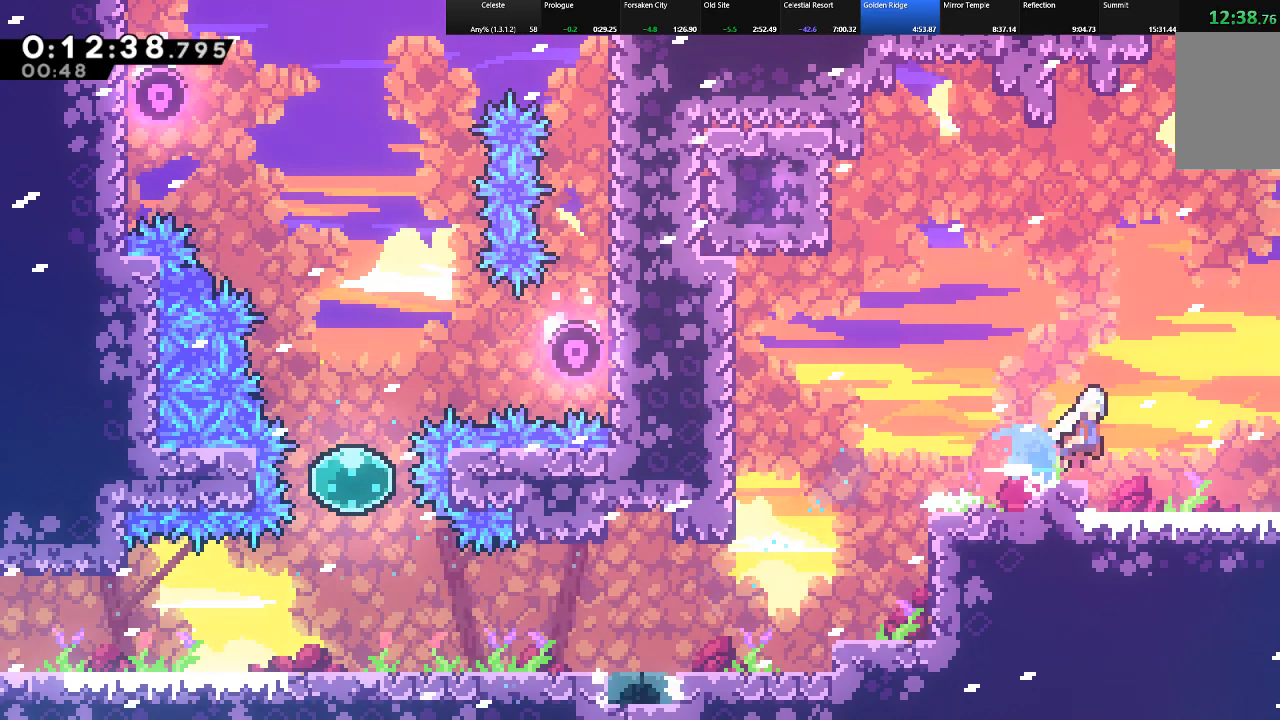
{"keys": ["right", "shift", "z"], "events": [[33, "z", "down"], [217, "down", "up"]]}
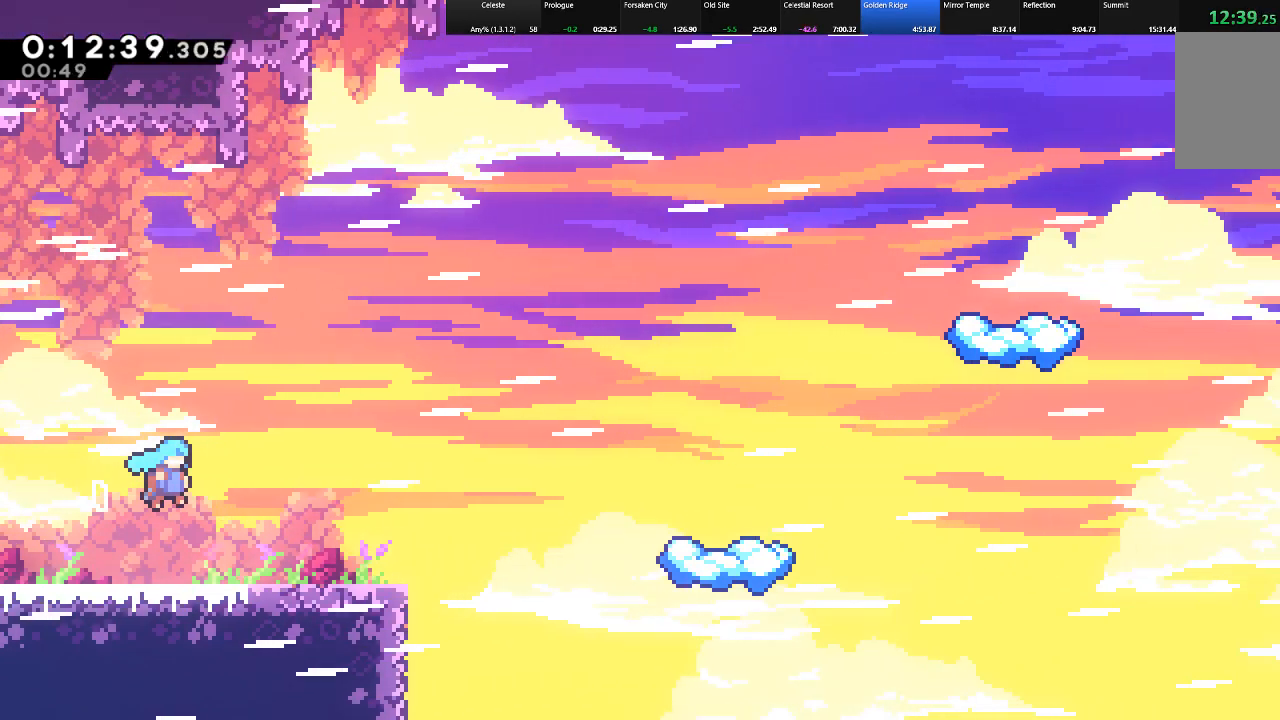
{"keys": ["right", "shift", "z"], "events": []}
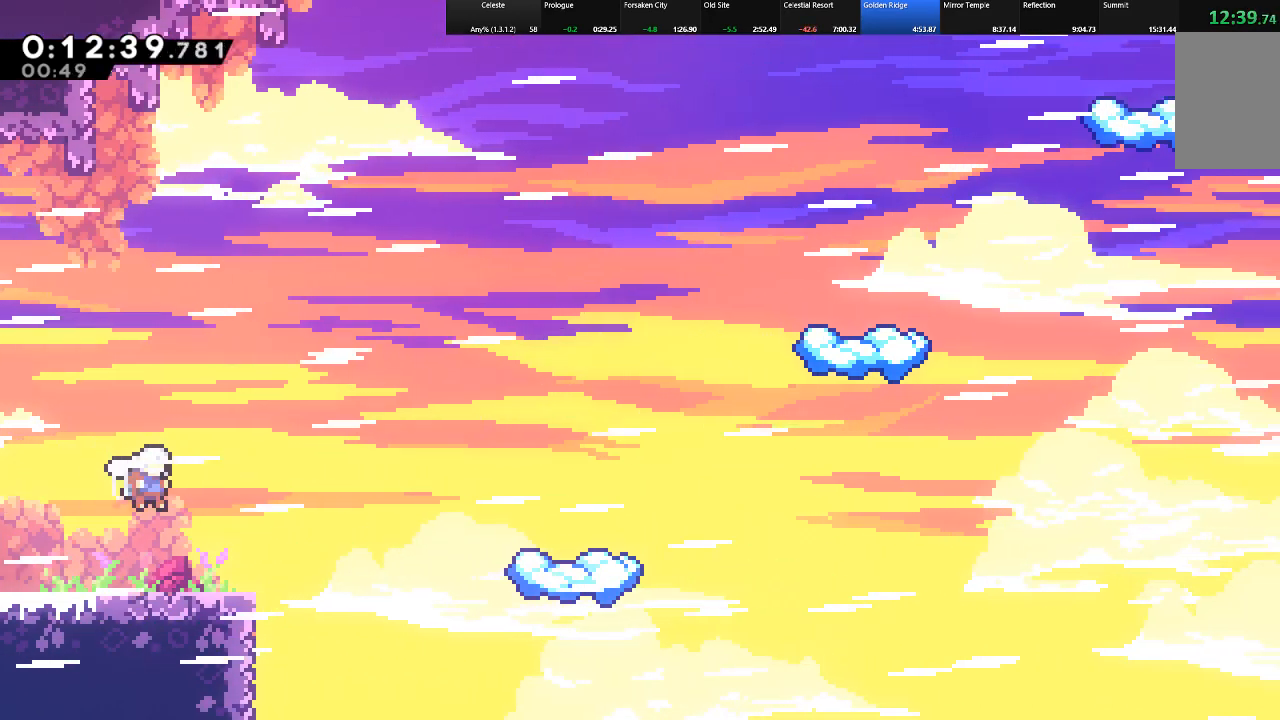
{"keys": ["c", "right", "shift", "up"], "events": [[150, "z", "up"], [200, "up", "down"], [333, "c", "down"]]}
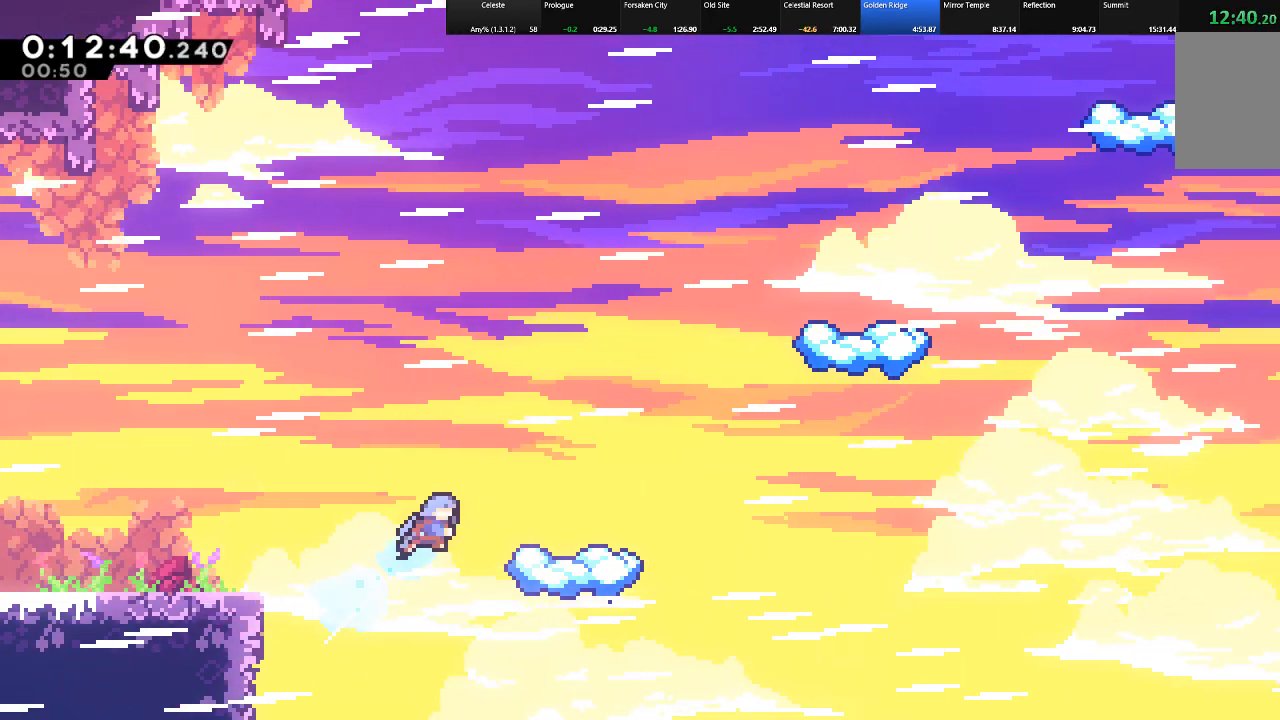
{"keys": ["right", "shift"], "events": [[317, "c", "up"], [400, "up", "up"]]}
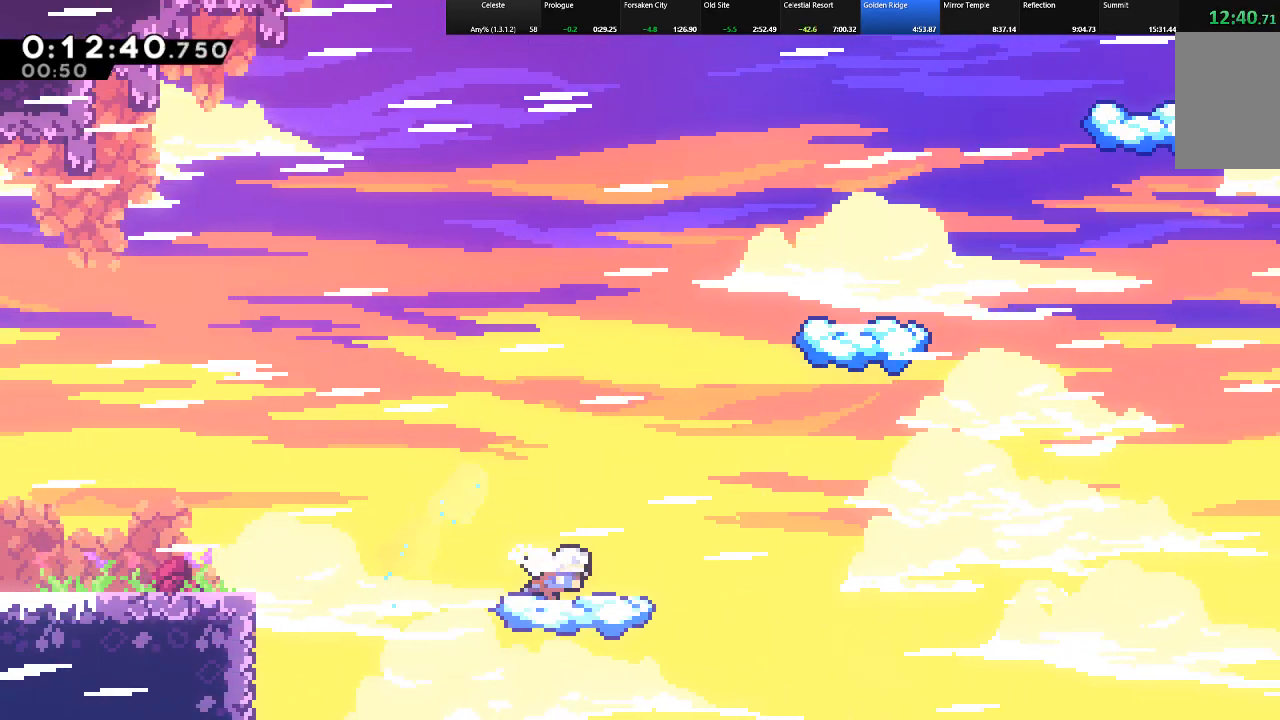
{"keys": ["right", "shift", "up", "z"], "events": [[283, "z", "down"], [483, "up", "down"]]}
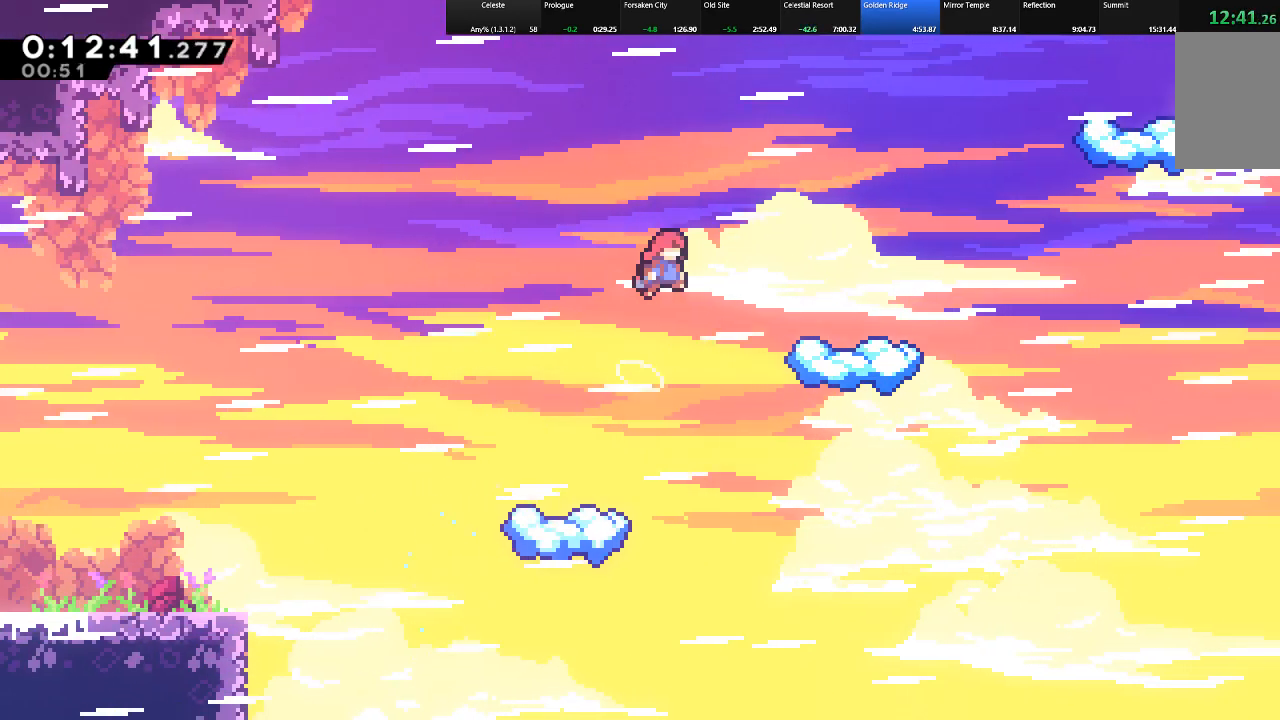
{"keys": ["right", "shift"], "events": [[100, "c", "down"], [150, "z", "up"], [383, "c", "up"], [433, "up", "up"]]}
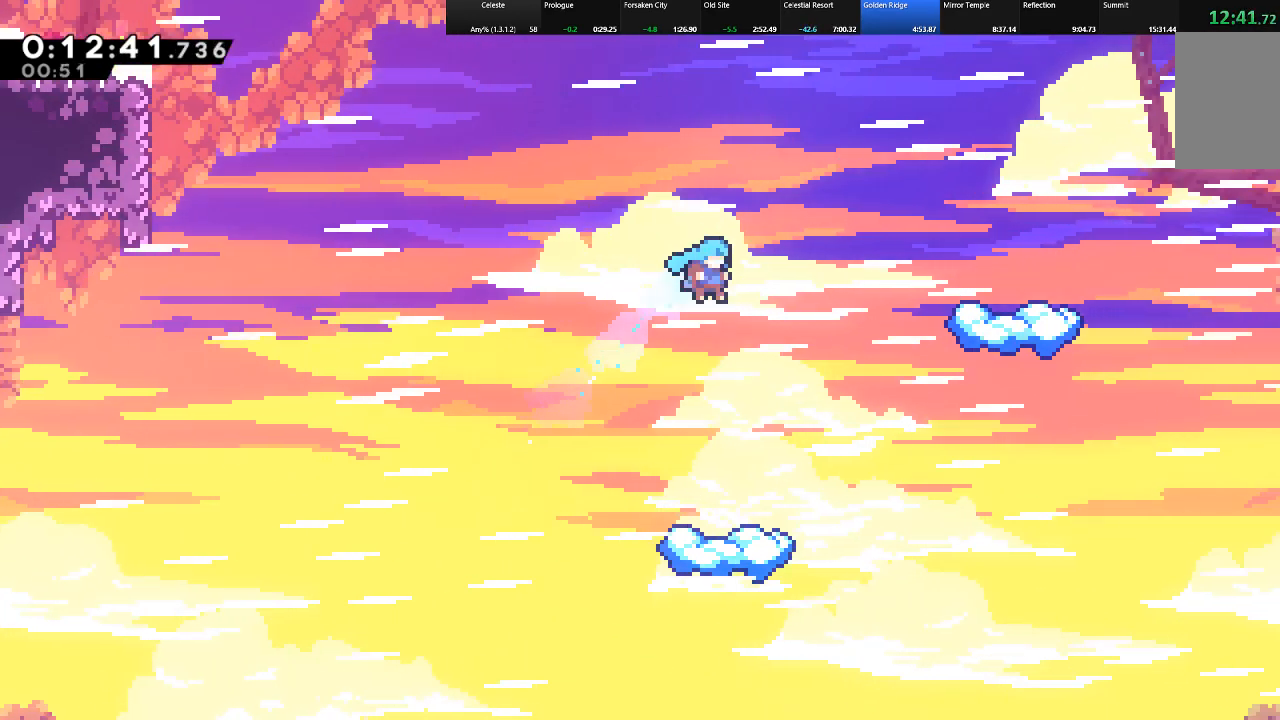
{"keys": ["shift"], "events": [[317, "right", "up"]]}
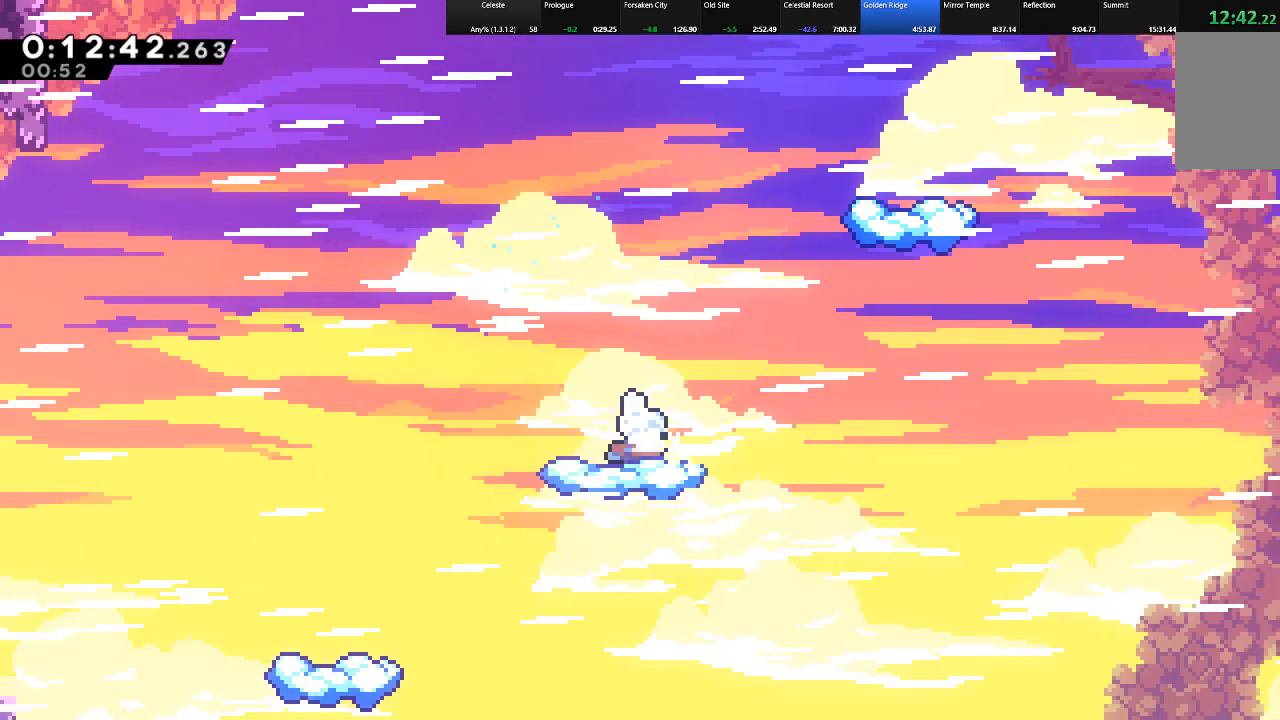
{"keys": ["right", "shift", "z"], "events": [[50, "right", "down"], [317, "z", "down"]]}
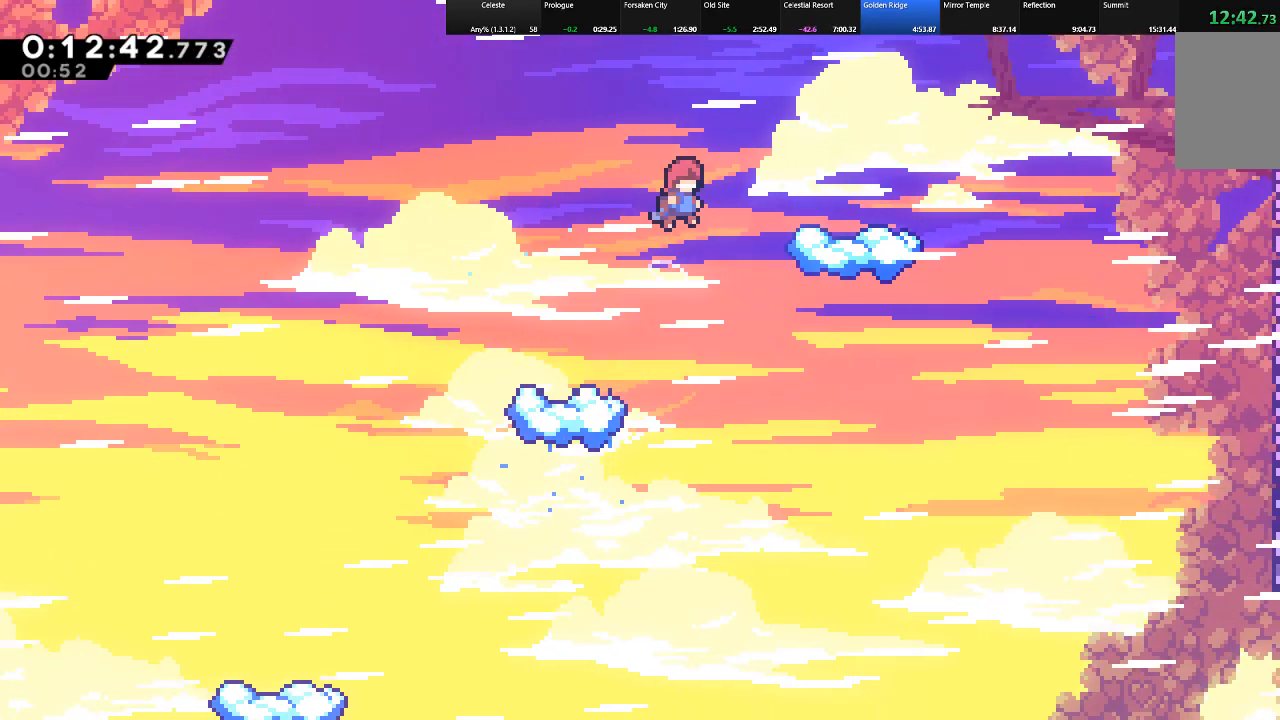
{"keys": ["right", "shift", "up"], "events": [[150, "up", "down"], [300, "z", "up"]]}
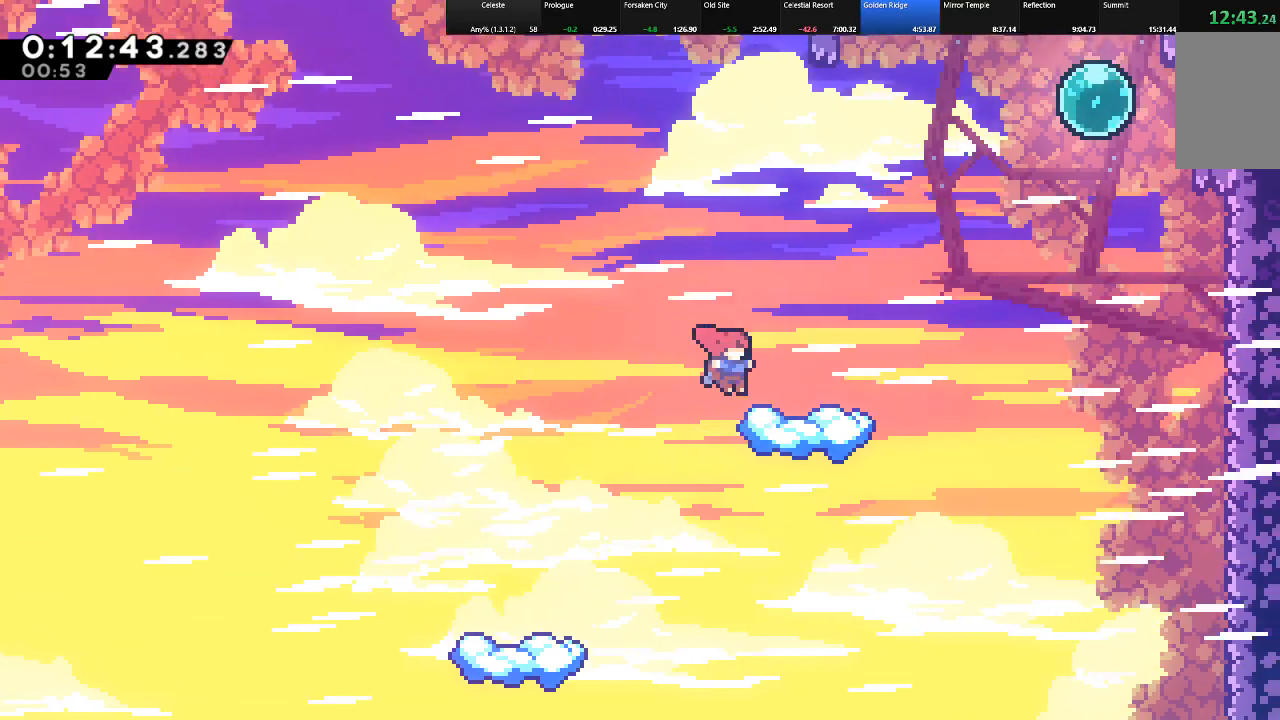
{"keys": ["right", "shift", "z"], "events": [[167, "up", "up"], [350, "z", "down"]]}
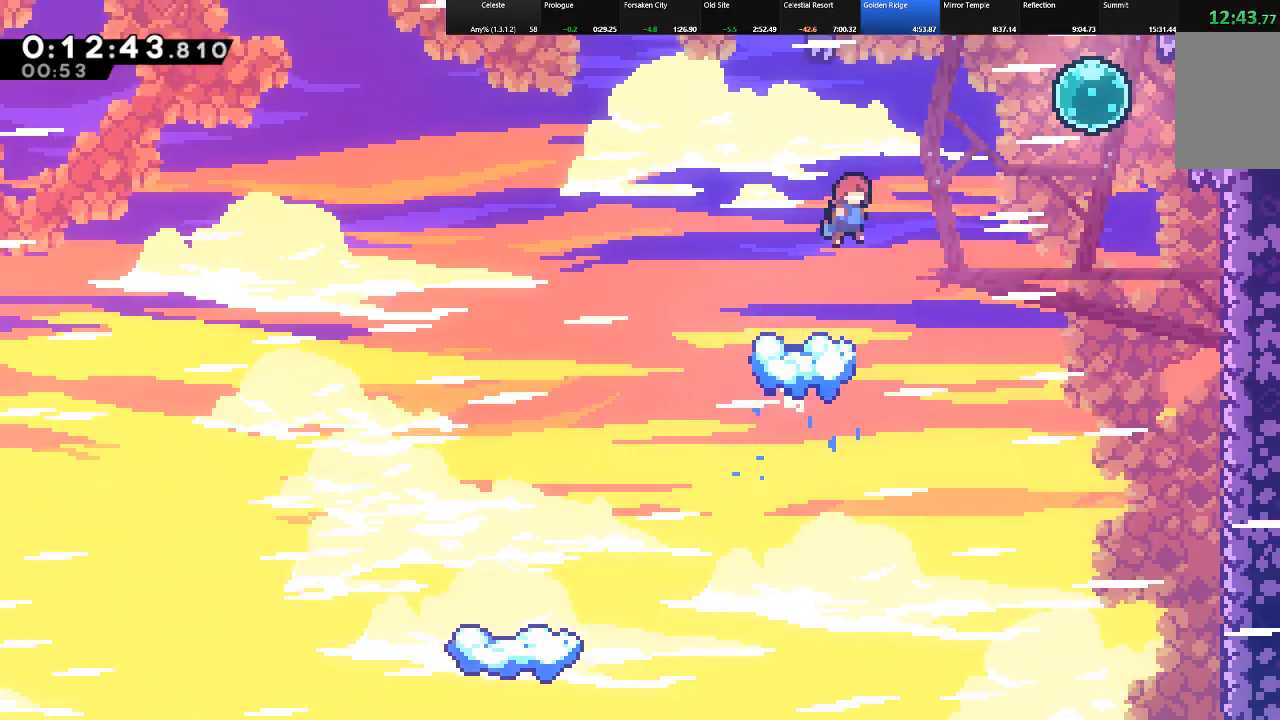
{"keys": ["c", "right", "shift"], "events": [[33, "z", "up"], [417, "c", "down"]]}